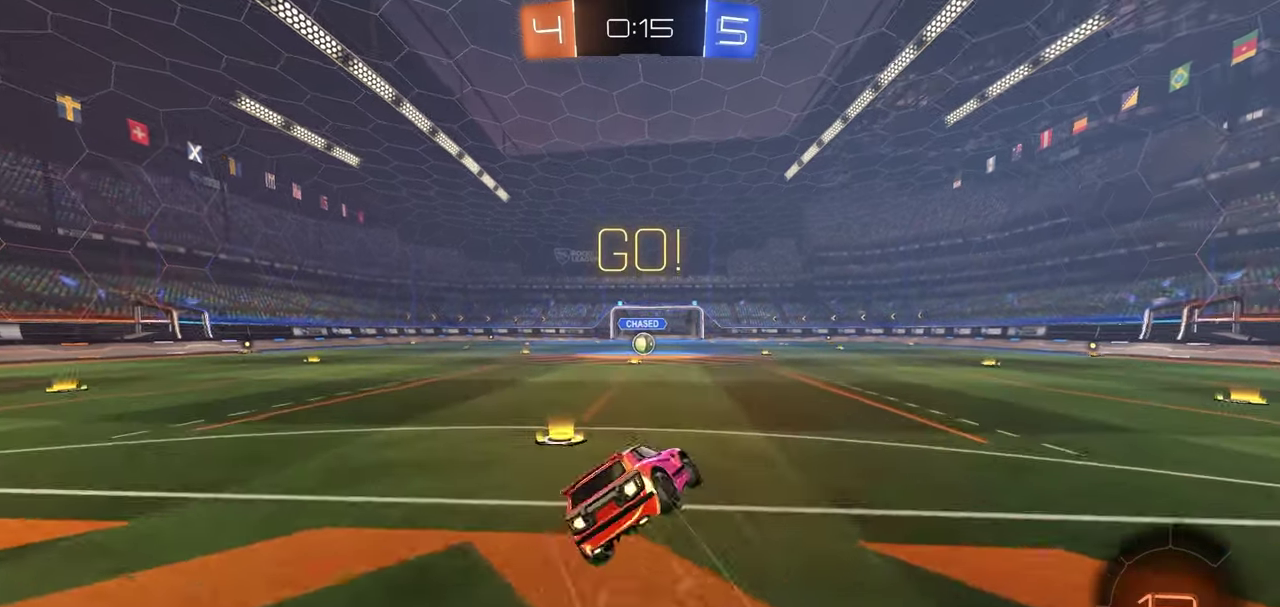
Gameplay with a controller (Xbox layout); each line is a JSON object with the inputs held at the frame after it (dt_ms = milliseconds from this image to that frame). "button_events" lists button changes between this image and that frame as [ms after this image, input, new state], when the widget could be followed in between (sticks are given only as held states).
{"dt_ms": 300, "buttons": ["X", "R1", "R2"], "left_stick": "down-left", "right_stick": "center", "button_events": [[17, "A", "up"], [283, "X", "down"]]}
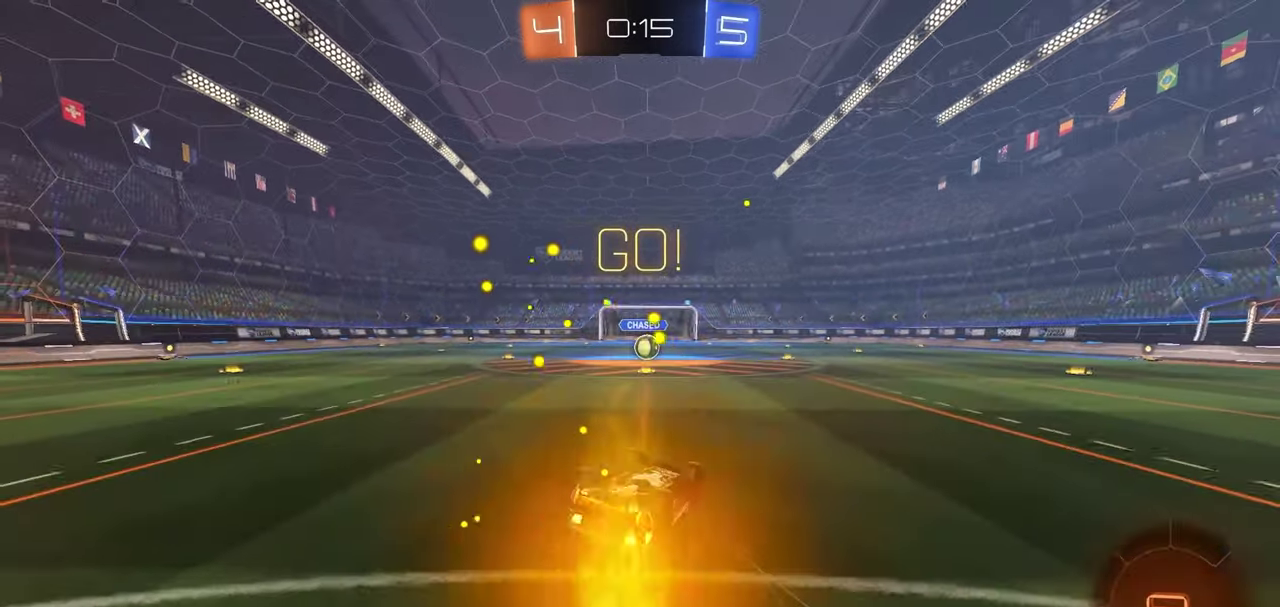
{"dt_ms": 700, "buttons": ["R1", "R2"], "left_stick": "right", "right_stick": "center", "button_events": [[367, "X", "up"]]}
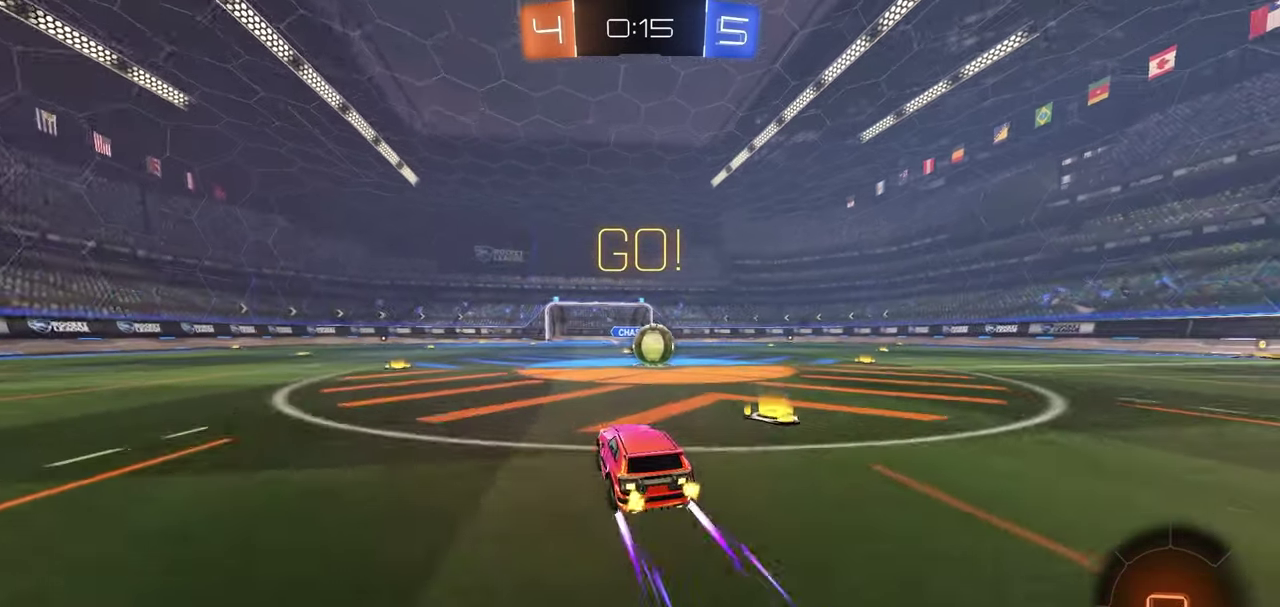
{"dt_ms": 500, "buttons": ["A", "R1", "R2", "L3"], "left_stick": "right", "right_stick": "center", "button_events": [[250, "A", "down"], [317, "A", "up"], [400, "A", "down"], [400, "L3", "down"]]}
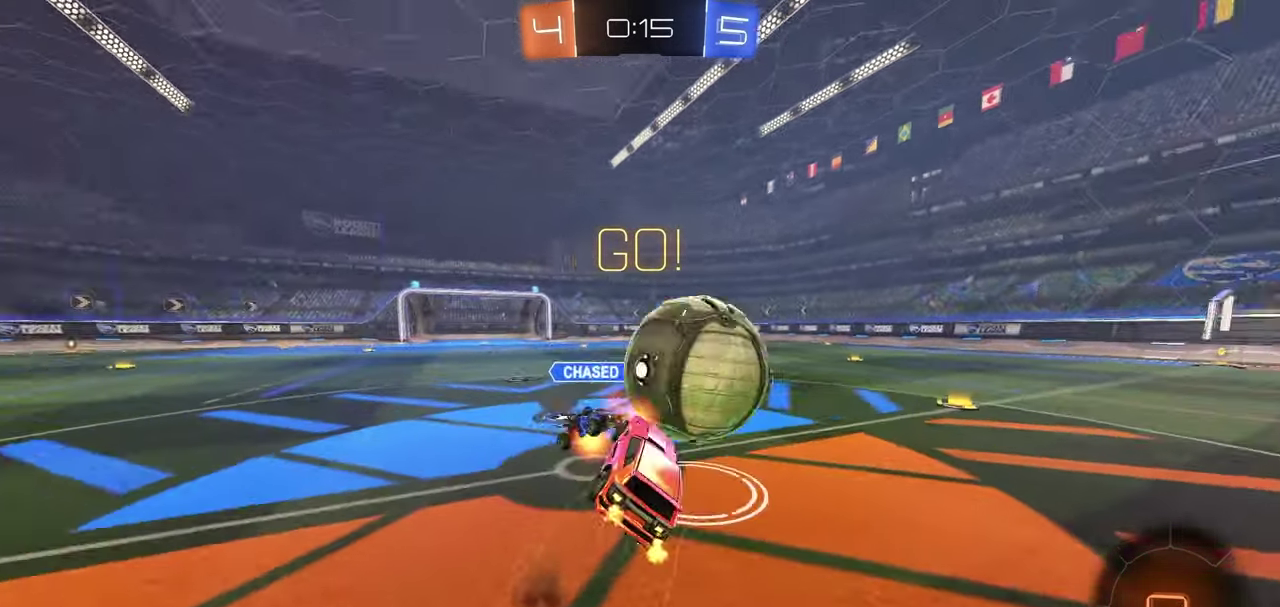
{"dt_ms": 400, "buttons": ["B", "R2"], "left_stick": "center", "right_stick": "center", "button_events": [[33, "L3", "up"], [117, "A", "up"], [167, "R1", "up"], [283, "B", "down"]]}
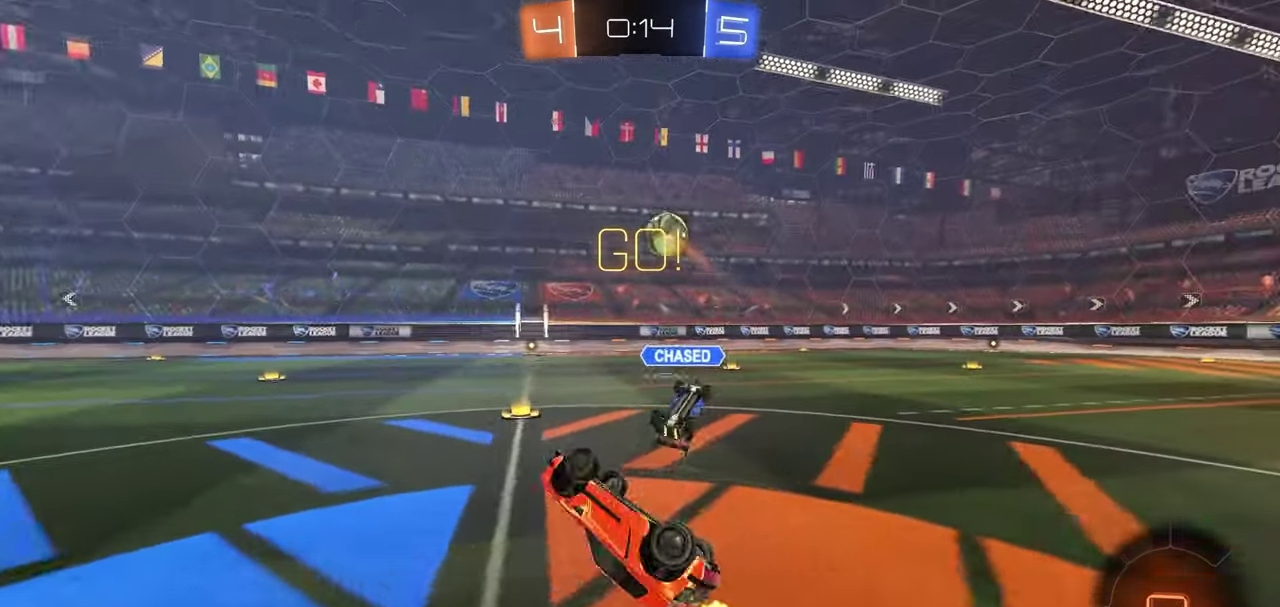
{"dt_ms": 700, "buttons": ["R2"], "left_stick": "up-right", "right_stick": "center", "button_events": [[350, "B", "up"]]}
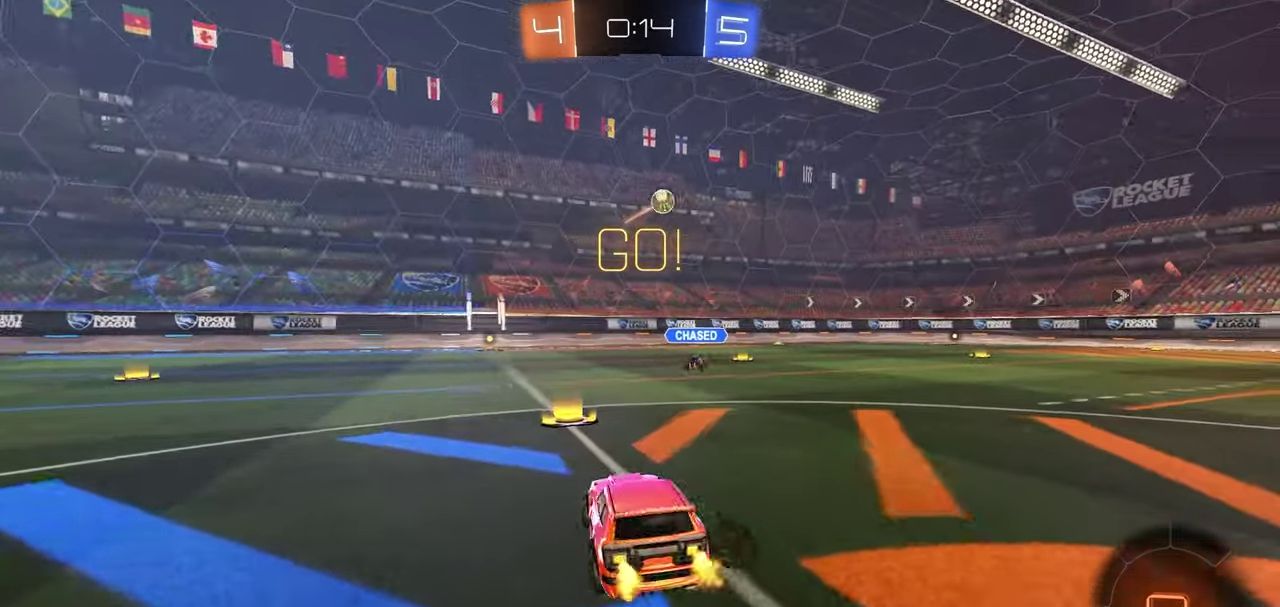
{"dt_ms": 400, "buttons": ["Y", "R2"], "left_stick": "right", "right_stick": "center", "button_events": [[17, "L1", "down"], [117, "L1", "up"], [333, "Y", "down"]]}
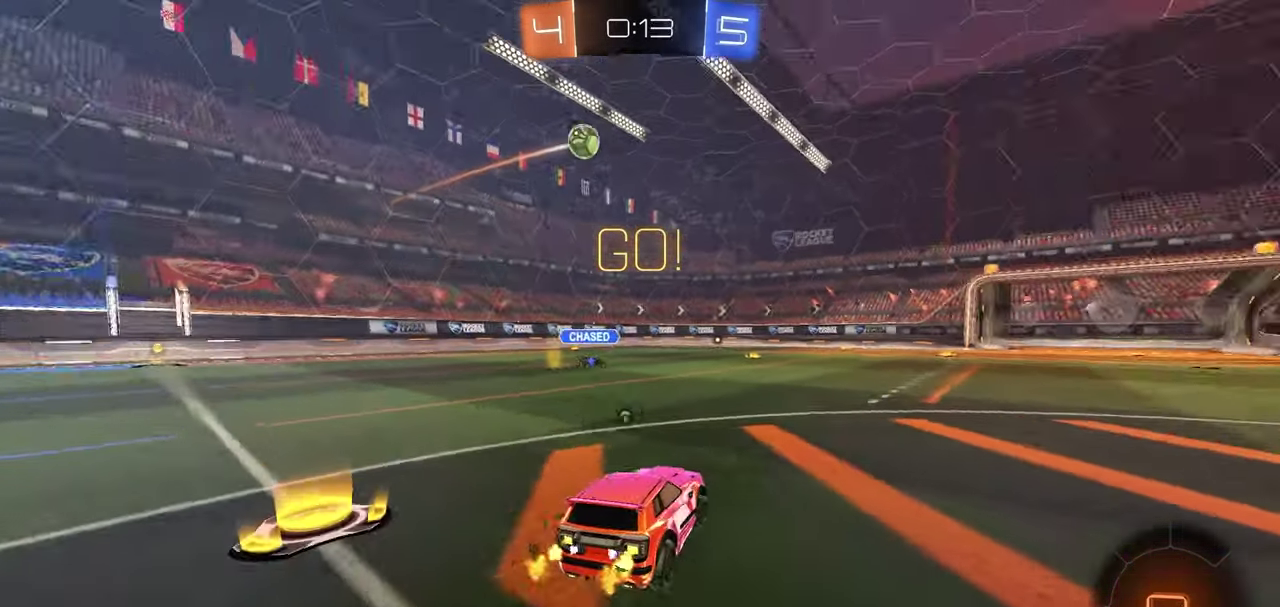
{"dt_ms": 600, "buttons": ["R2"], "left_stick": "center", "right_stick": "center", "button_events": [[17, "Y", "up"]]}
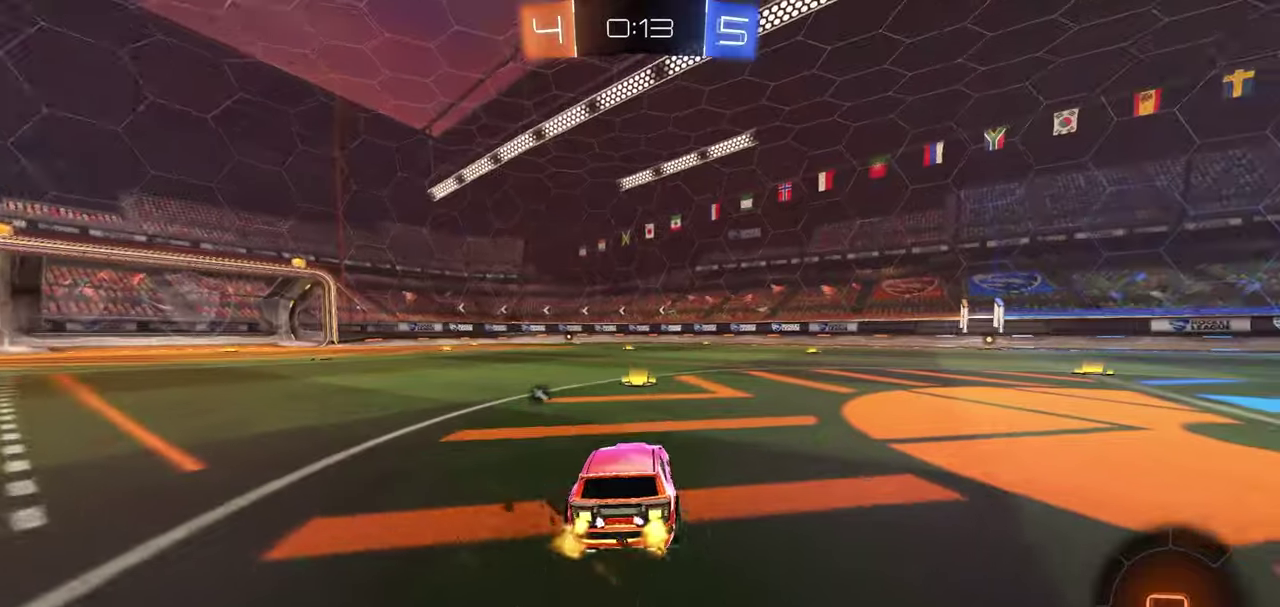
{"dt_ms": 400, "buttons": ["A", "R2"], "left_stick": "up-left", "right_stick": "center", "button_events": [[283, "A", "down"]]}
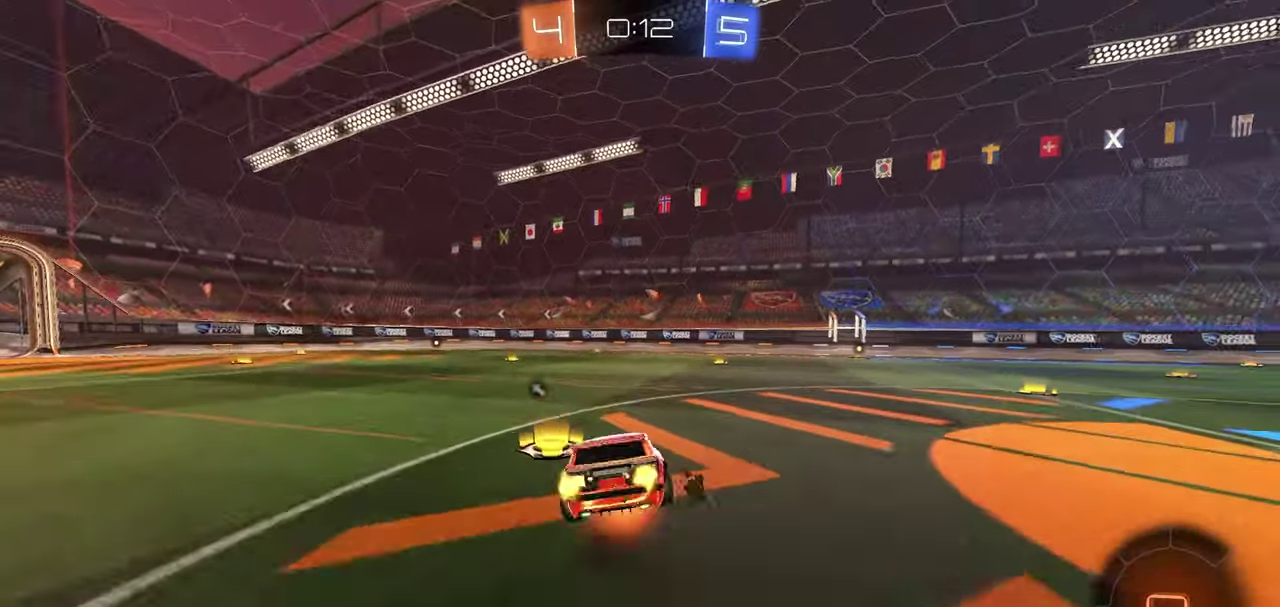
{"dt_ms": 400, "buttons": ["R2"], "left_stick": "down-left", "right_stick": "center", "button_events": [[50, "A", "up"], [283, "Y", "down"], [350, "Y", "up"]]}
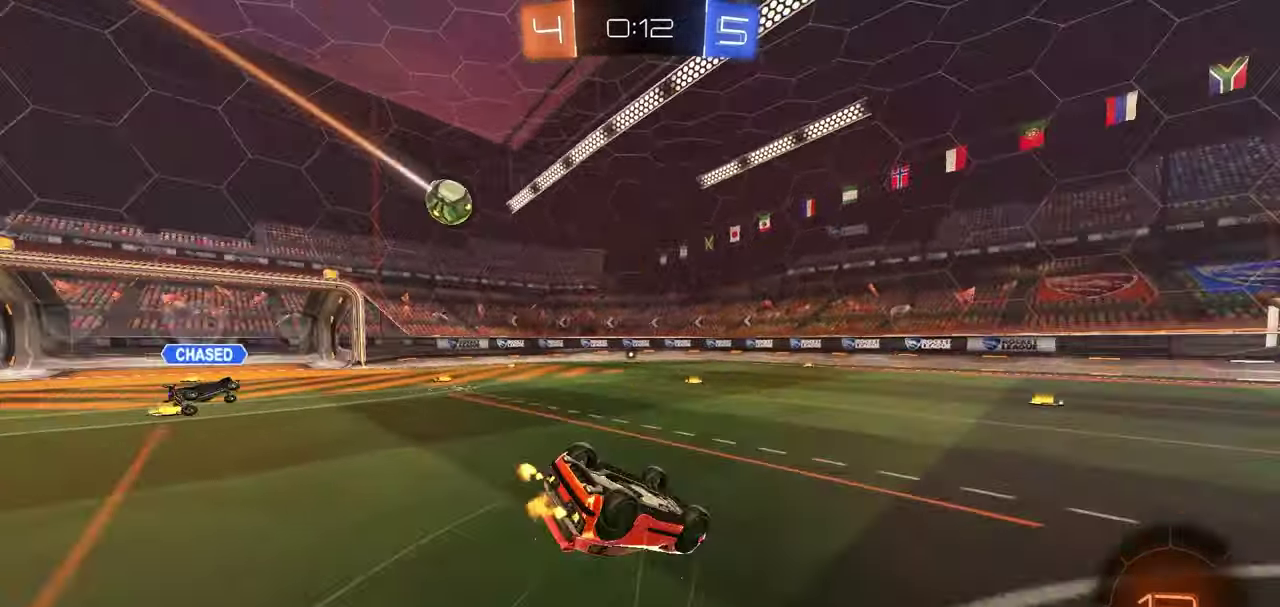
{"dt_ms": 600, "buttons": ["R2"], "left_stick": "center", "right_stick": "center", "button_events": [[33, "X", "down"], [483, "X", "up"]]}
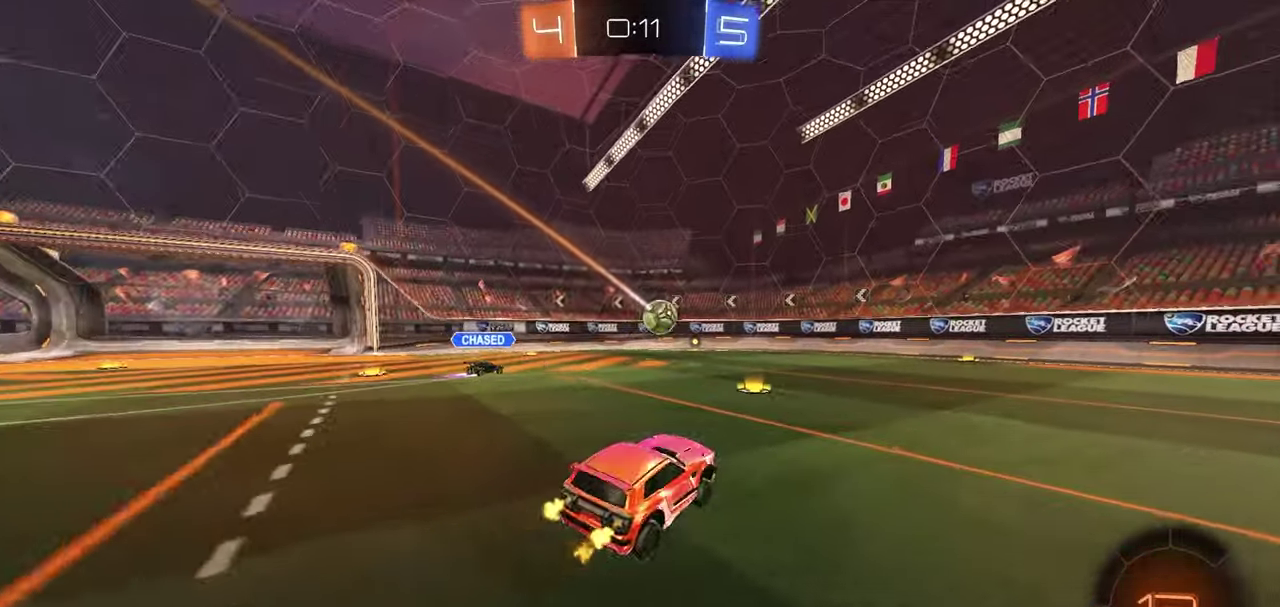
{"dt_ms": 500, "buttons": ["R2"], "left_stick": "left", "right_stick": "center", "button_events": []}
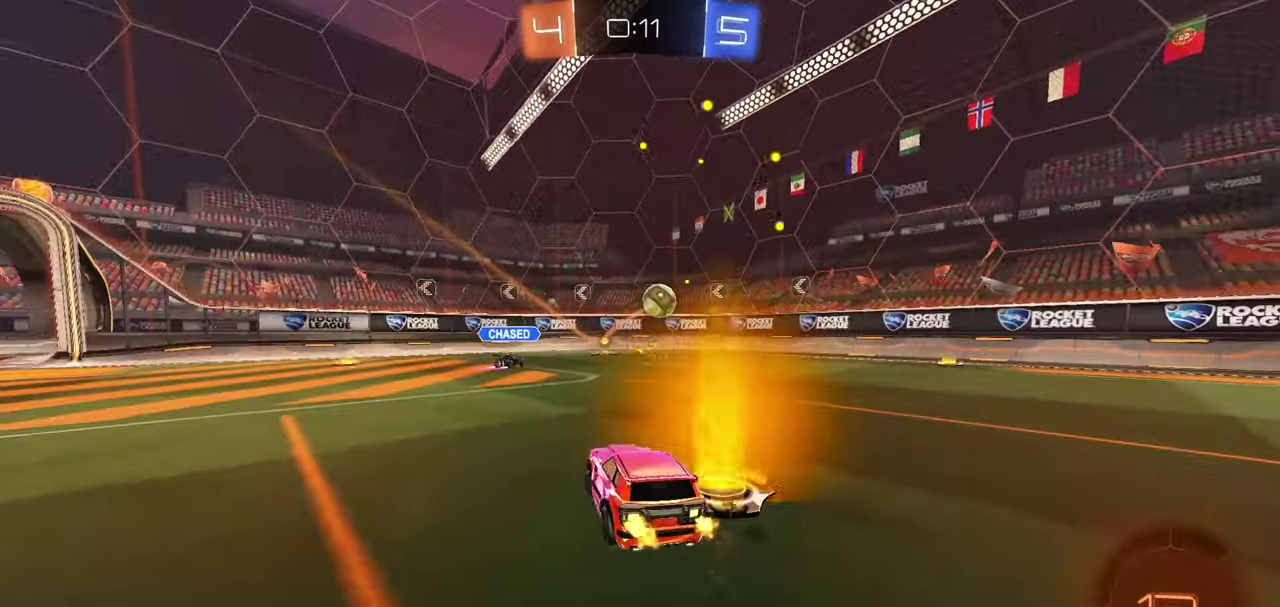
{"dt_ms": 300, "buttons": ["R2"], "left_stick": "right", "right_stick": "center", "button_events": []}
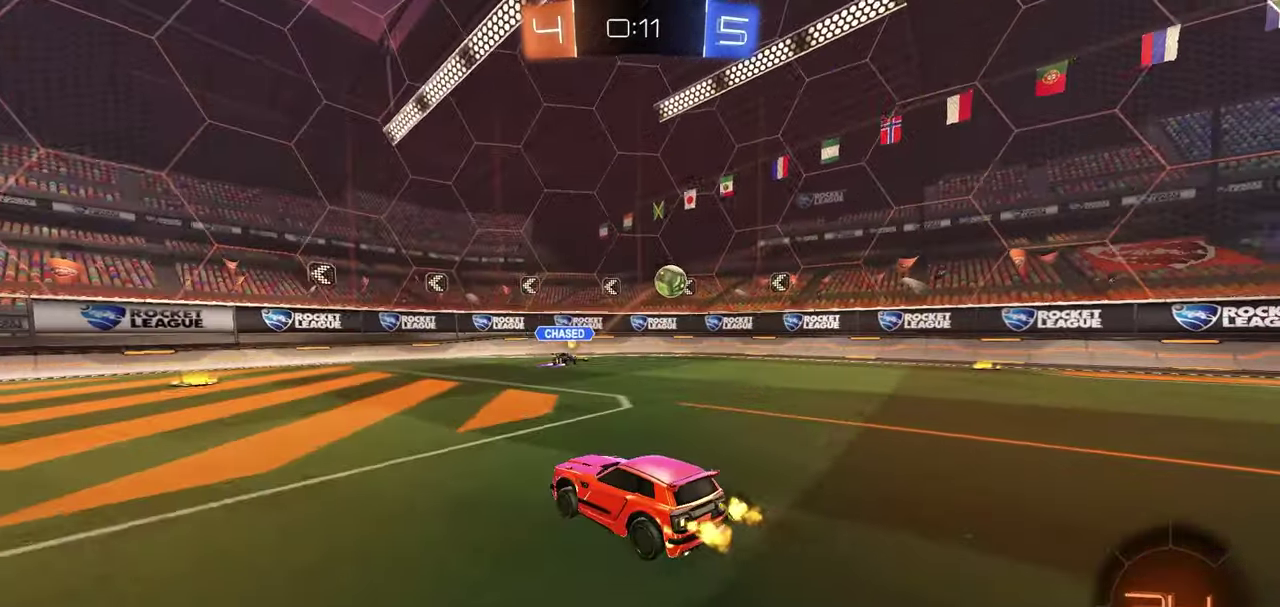
{"dt_ms": 800, "buttons": [], "left_stick": "right", "right_stick": "center", "button_events": [[17, "L1", "down"], [200, "L1", "up"], [450, "R2", "up"]]}
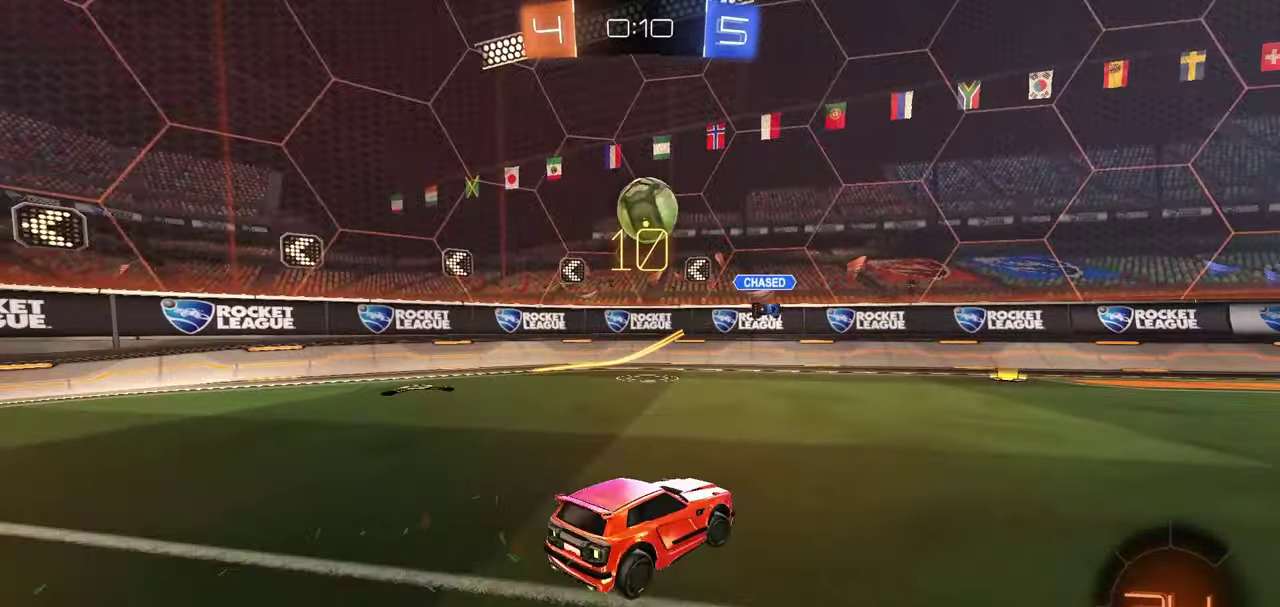
{"dt_ms": 400, "buttons": [], "left_stick": "left", "right_stick": "center", "button_events": []}
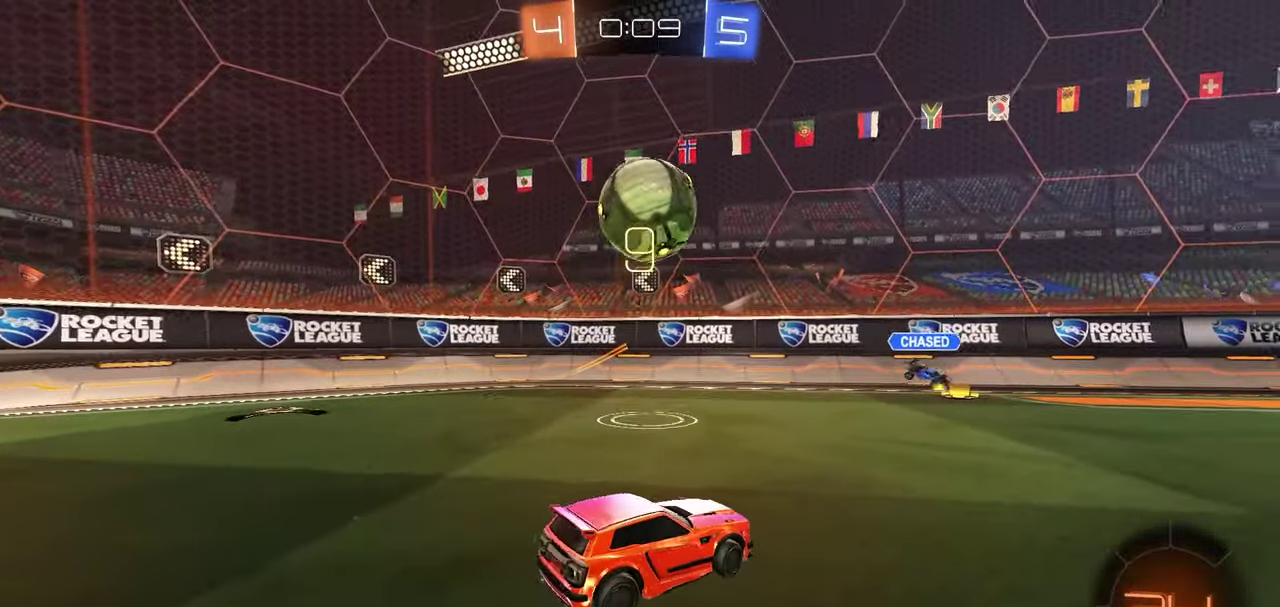
{"dt_ms": 400, "buttons": ["R2"], "left_stick": "center", "right_stick": "center", "button_events": [[200, "R2", "down"], [250, "Y", "down"], [333, "Y", "up"]]}
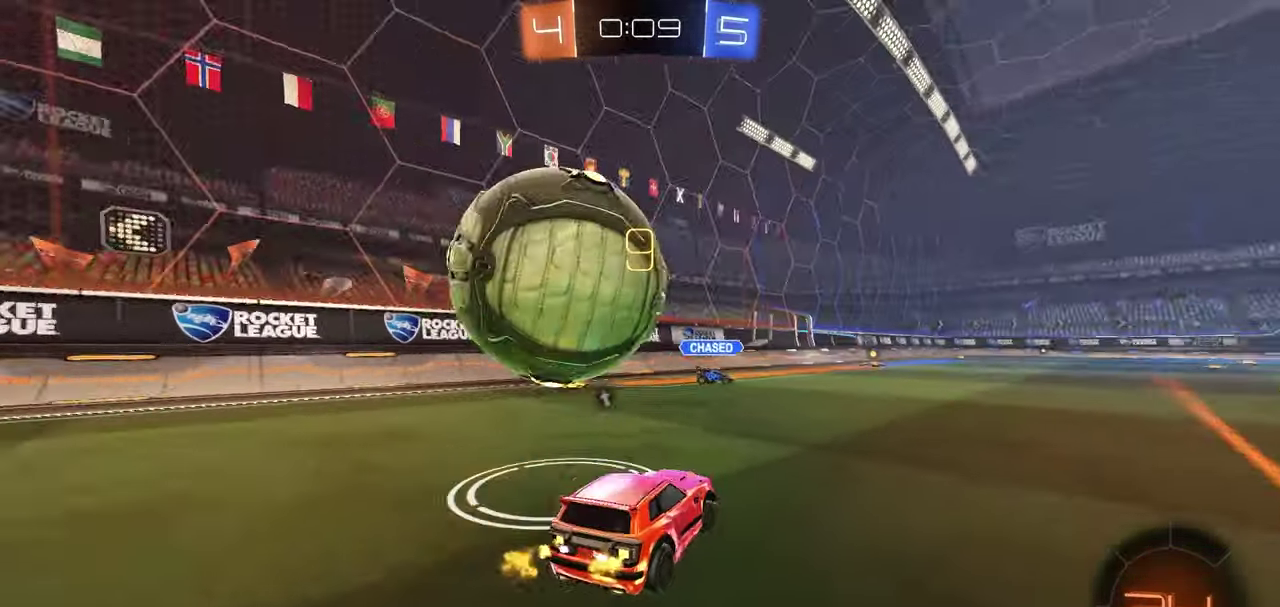
{"dt_ms": 600, "buttons": ["R2"], "left_stick": "right", "right_stick": "center", "button_events": [[133, "R2", "up"], [417, "R2", "down"]]}
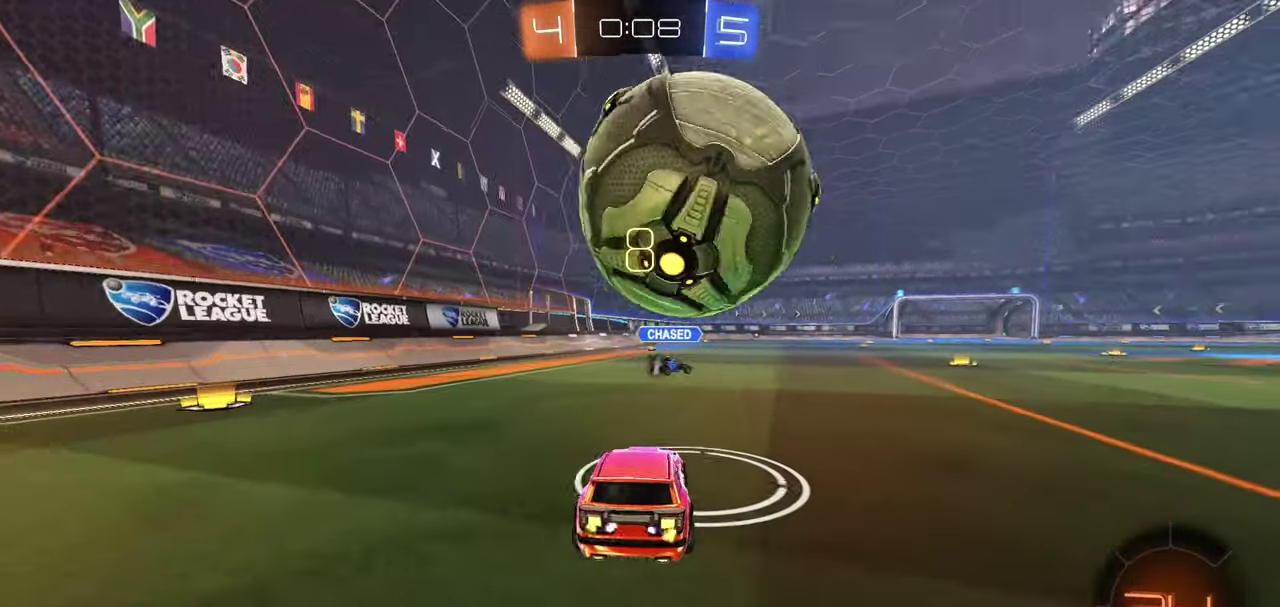
{"dt_ms": 500, "buttons": ["R2"], "left_stick": "right", "right_stick": "center", "button_events": [[83, "R2", "up"], [350, "R2", "down"]]}
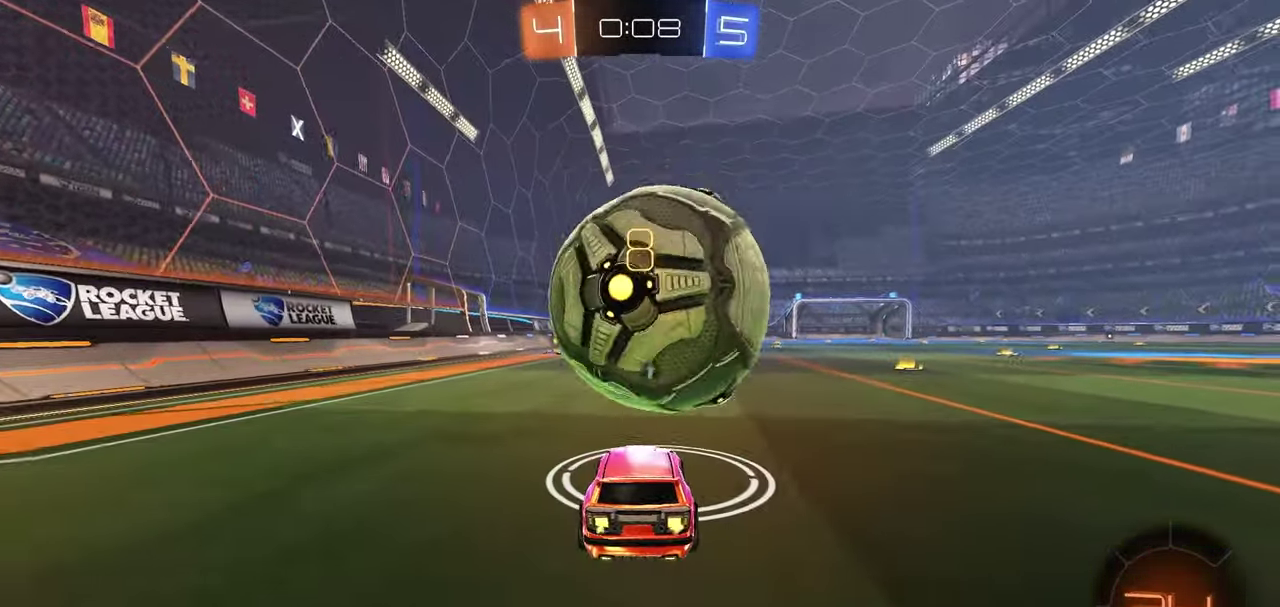
{"dt_ms": 500, "buttons": ["R2"], "left_stick": "right", "right_stick": "center", "button_events": [[167, "R1", "down"], [367, "R1", "up"]]}
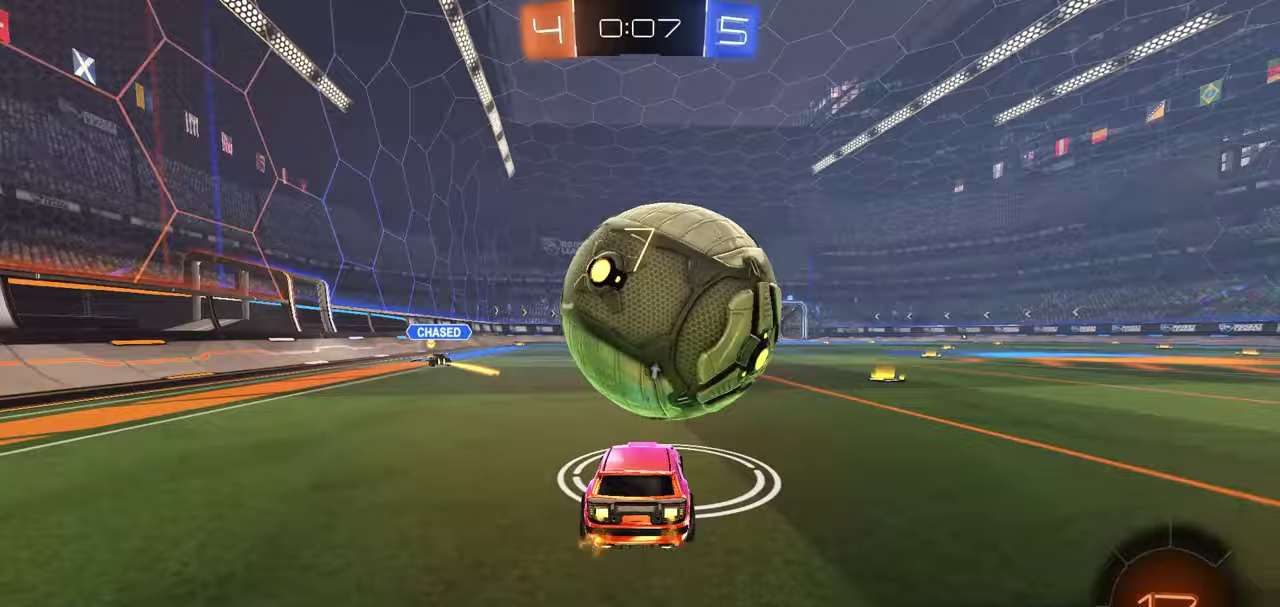
{"dt_ms": 500, "buttons": [], "left_stick": "center", "right_stick": "center", "button_events": [[483, "R2", "up"]]}
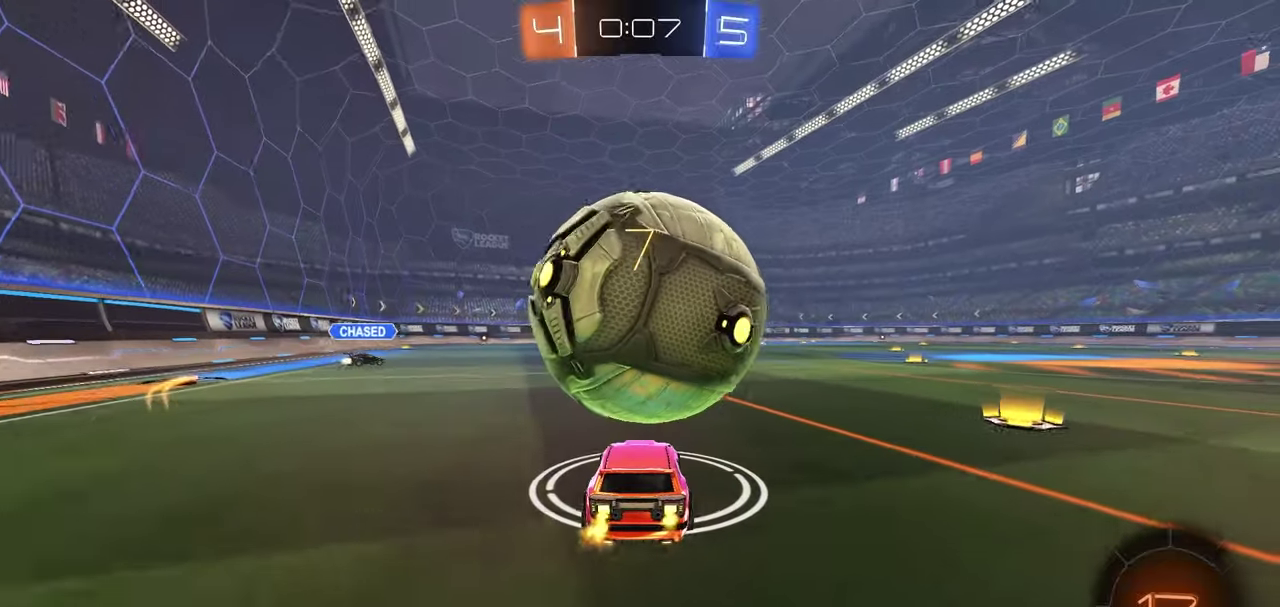
{"dt_ms": 500, "buttons": ["R2"], "left_stick": "center", "right_stick": "center", "button_events": [[117, "R2", "down"]]}
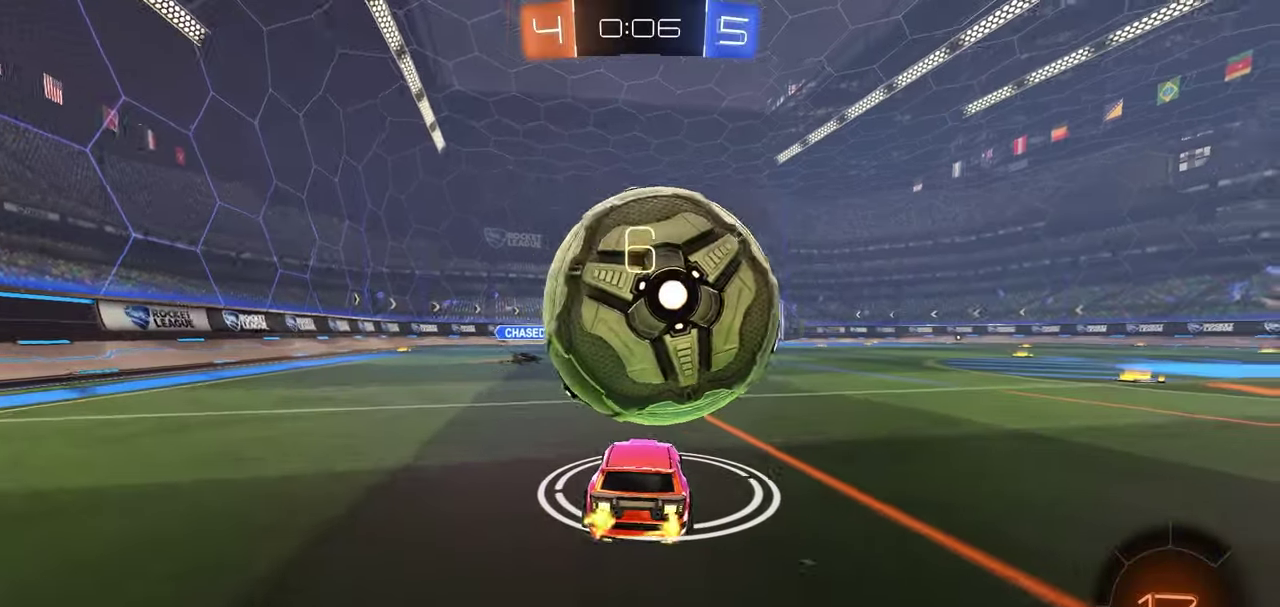
{"dt_ms": 500, "buttons": ["R2"], "left_stick": "left", "right_stick": "center", "button_events": [[250, "R2", "up"], [417, "R2", "down"]]}
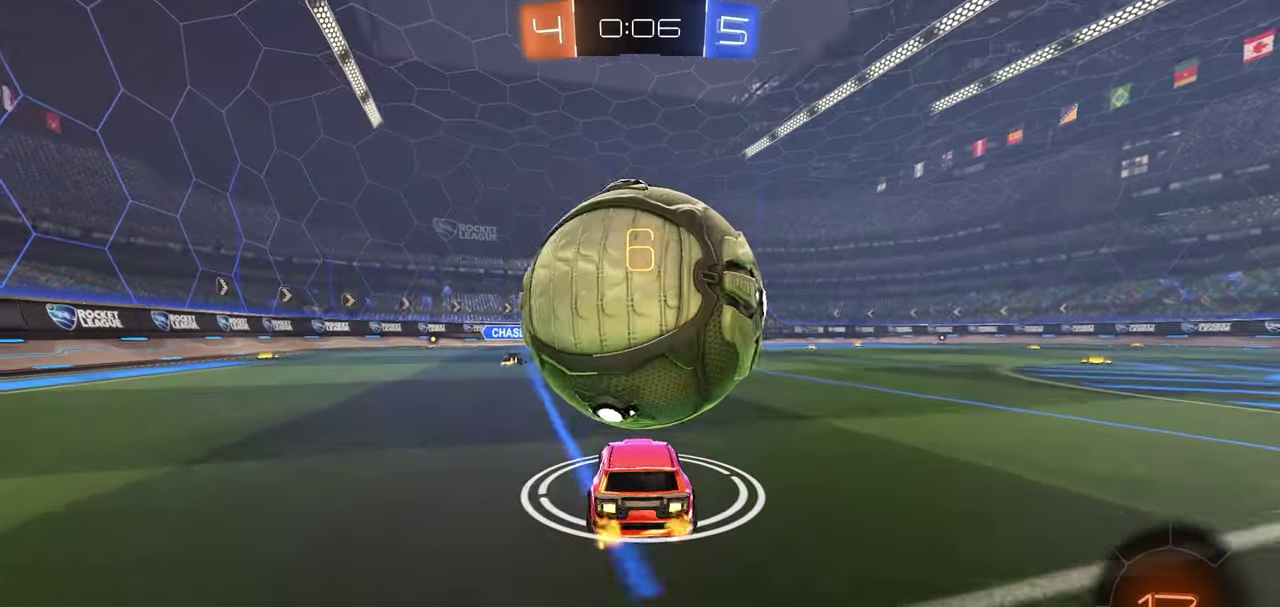
{"dt_ms": 300, "buttons": ["R2"], "left_stick": "center", "right_stick": "center", "button_events": []}
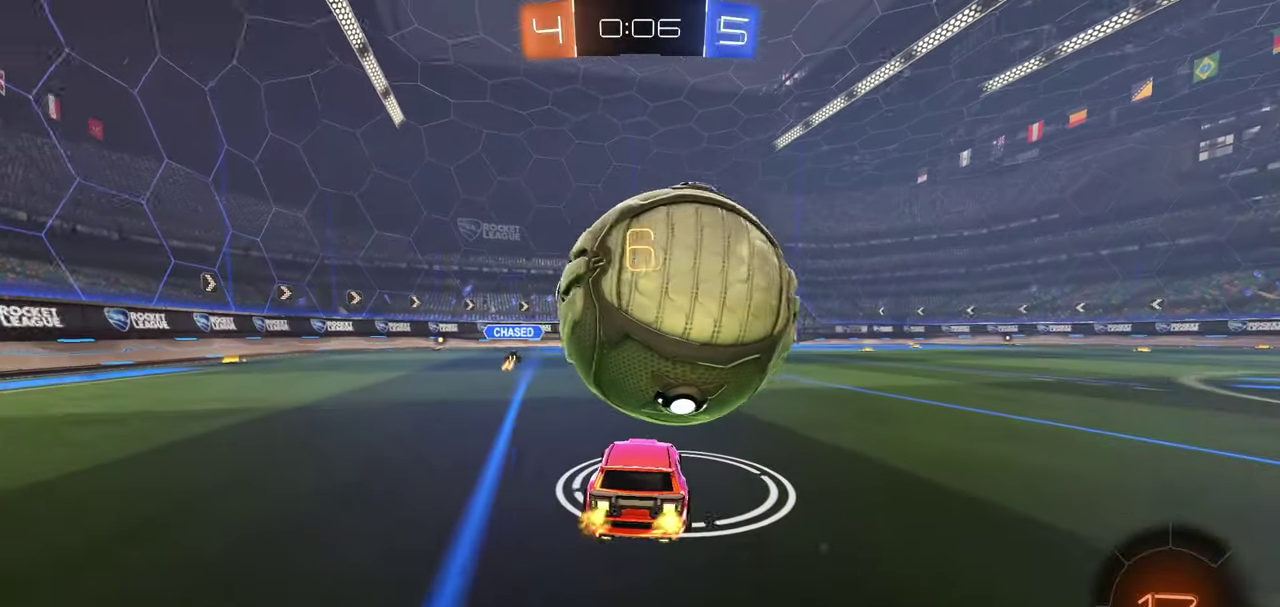
{"dt_ms": 700, "buttons": ["R1", "R2"], "left_stick": "center", "right_stick": "center", "button_events": [[33, "R2", "up"], [117, "R2", "down"], [317, "R1", "down"], [467, "R1", "up"], [600, "R1", "down"]]}
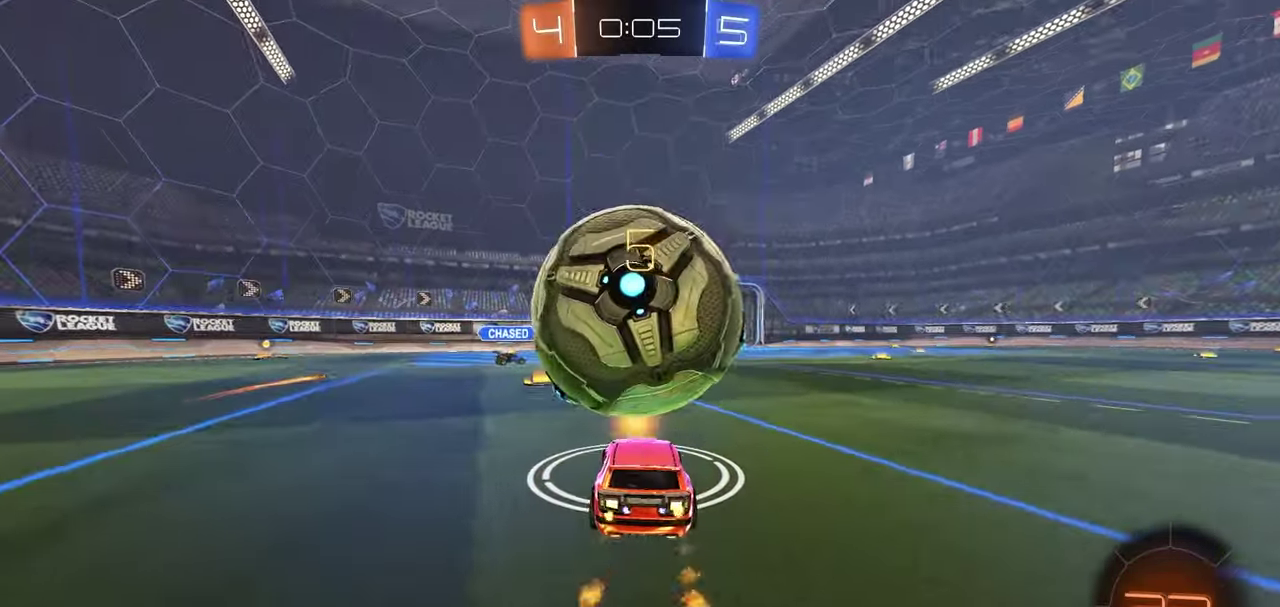
{"dt_ms": 400, "buttons": ["A", "R1", "R2"], "left_stick": "down-left", "right_stick": "center", "button_events": [[50, "R1", "up"], [350, "A", "down"], [350, "R1", "down"]]}
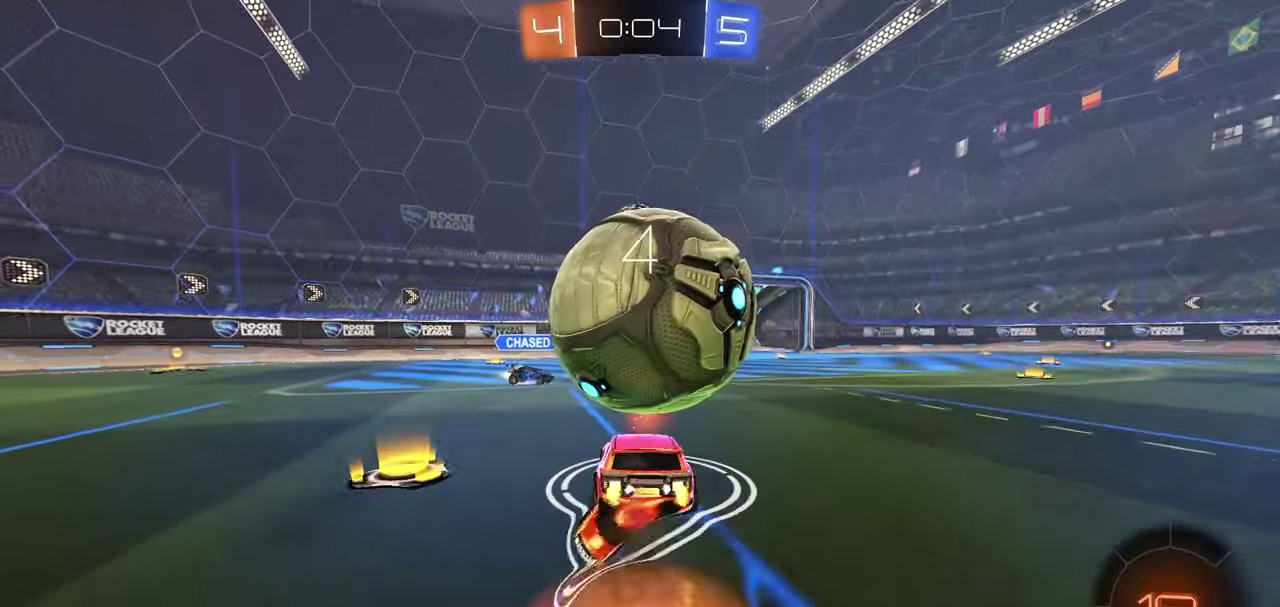
{"dt_ms": 800, "buttons": ["B", "R2"], "left_stick": "right", "right_stick": "center", "button_events": [[33, "L1", "down"], [67, "A", "up"], [117, "A", "down"], [200, "A", "up"], [200, "R1", "up"], [217, "L1", "up"], [433, "Y", "down"], [500, "Y", "up"], [600, "B", "down"]]}
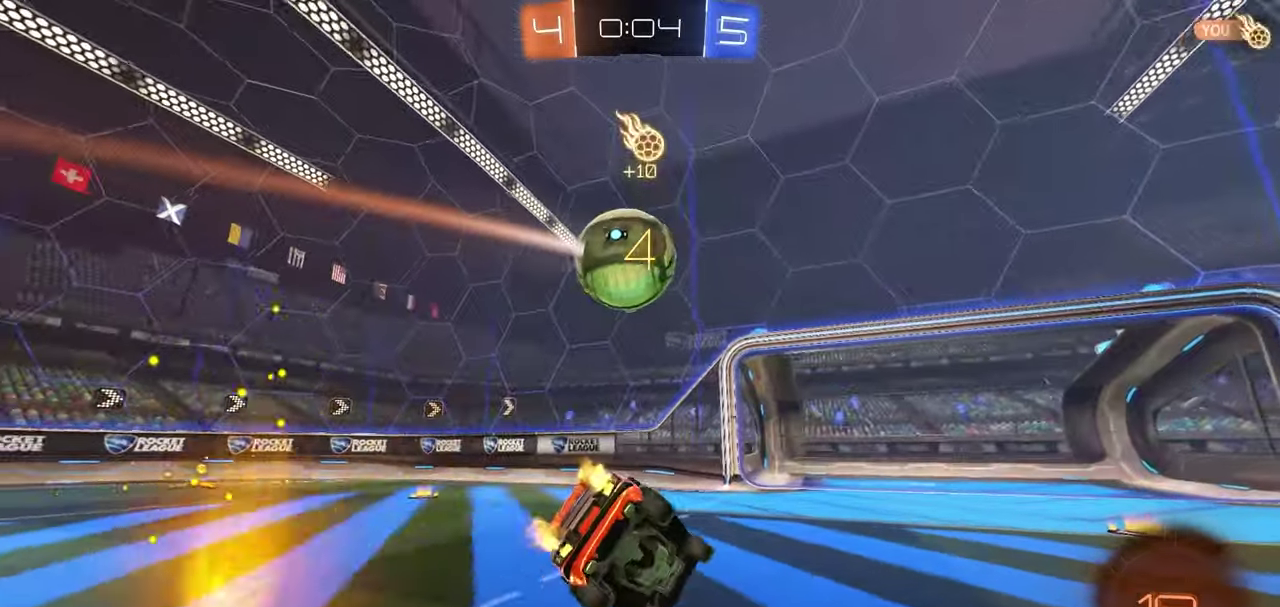
{"dt_ms": 300, "buttons": ["L1", "R1", "R2"], "left_stick": "right", "right_stick": "center", "button_events": [[100, "B", "up"], [233, "R1", "down"], [300, "L1", "down"]]}
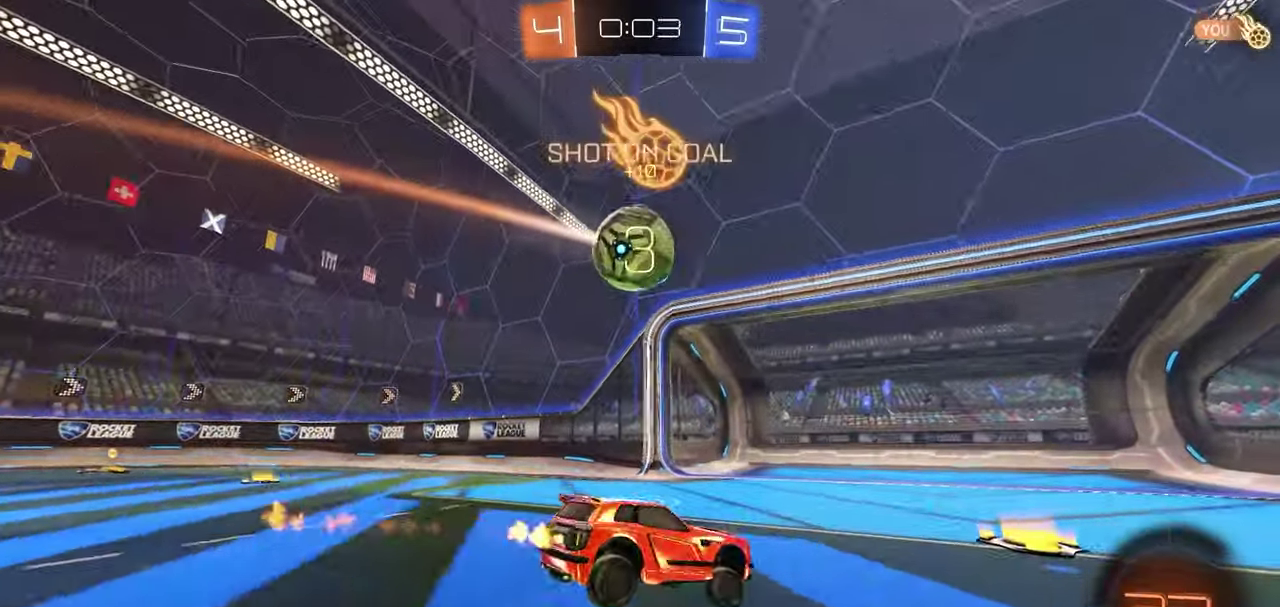
{"dt_ms": 500, "buttons": ["R1", "R2"], "left_stick": "right", "right_stick": "center", "button_events": [[67, "L1", "up"], [300, "Y", "down"], [383, "Y", "up"]]}
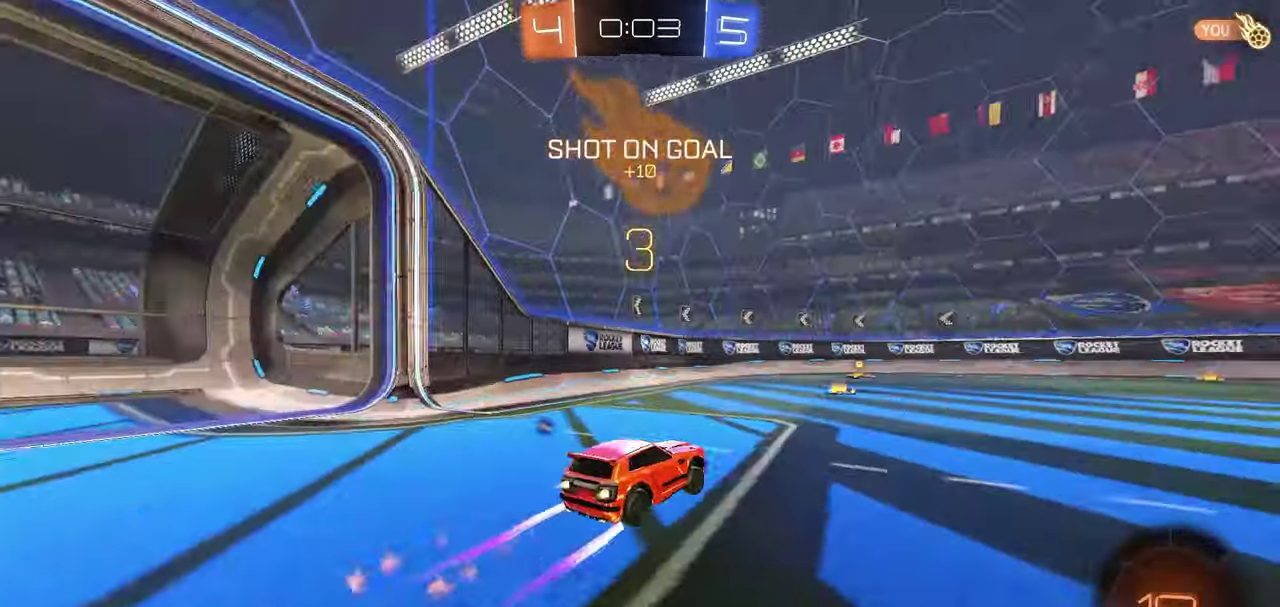
{"dt_ms": 500, "buttons": ["L1", "R1", "R2"], "left_stick": "right", "right_stick": "center", "button_events": [[200, "L1", "down"]]}
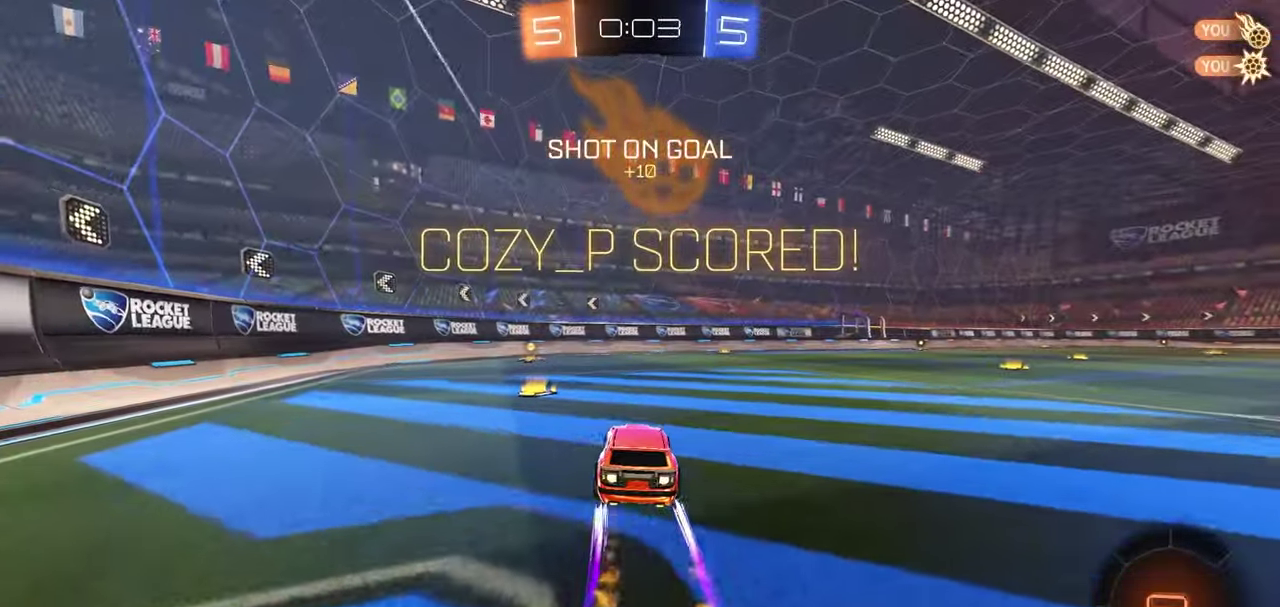
{"dt_ms": 300, "buttons": ["R1", "R2"], "left_stick": "left", "right_stick": "center", "button_events": [[33, "L1", "up"]]}